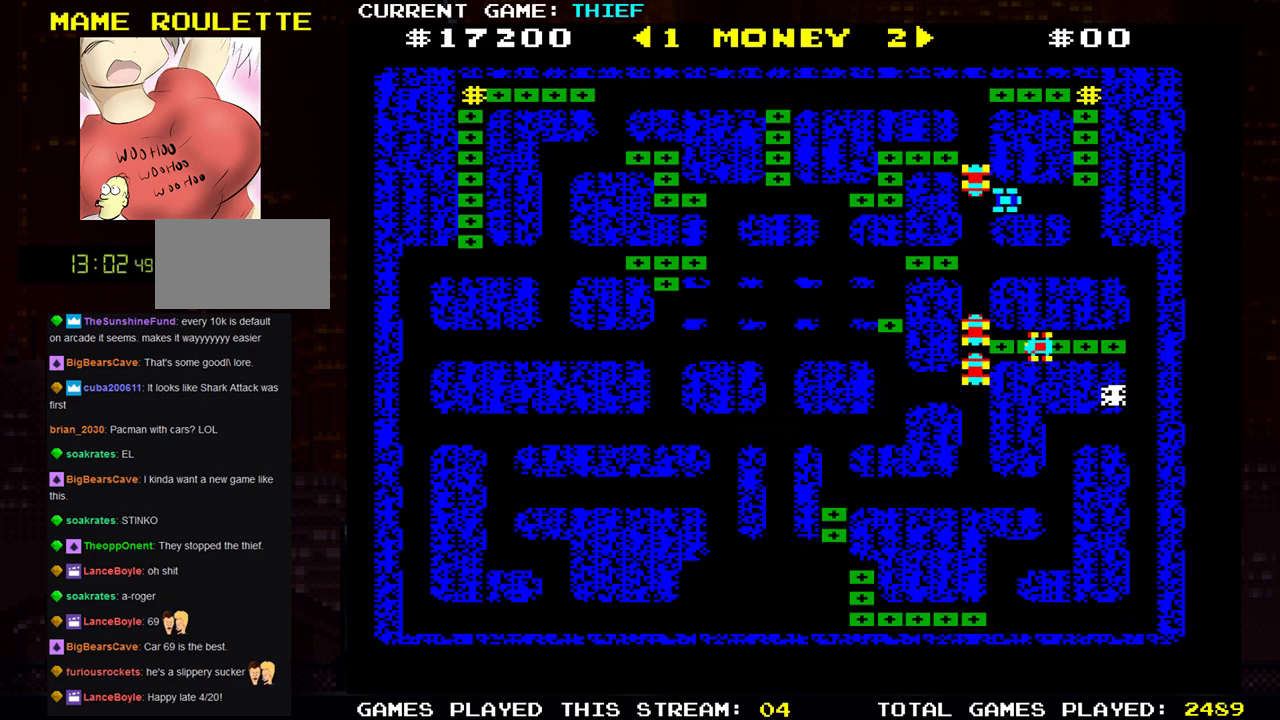
Gameplay with a controller (arcade stick); each line is a JSON object with the inputs held at the frame after it. "events" lists button and stick changes between this image and that frame as [ms after this image, input, new state], when the widget could be followed in between. Not read: L3 R3.
{"buttons": [], "left_stick": "up", "events": [[300, "left_stick", "up"]]}
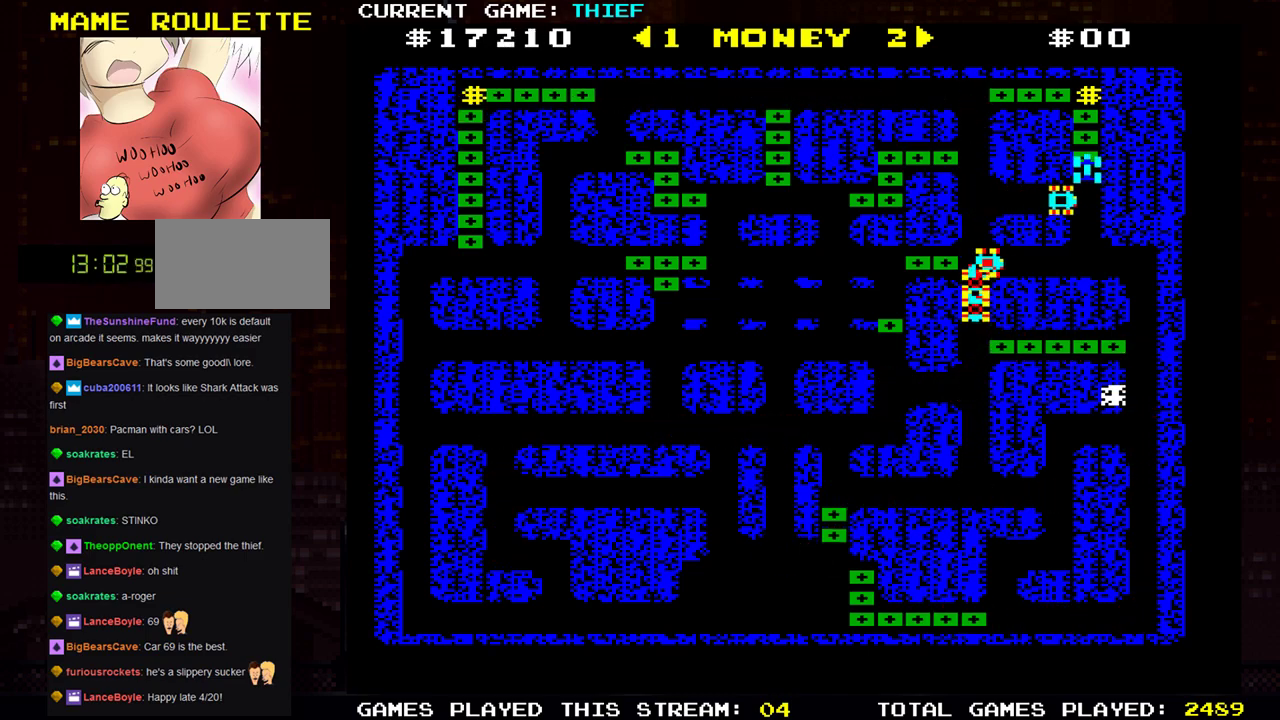
{"buttons": [], "left_stick": "left", "events": [[267, "left_stick", "left"]]}
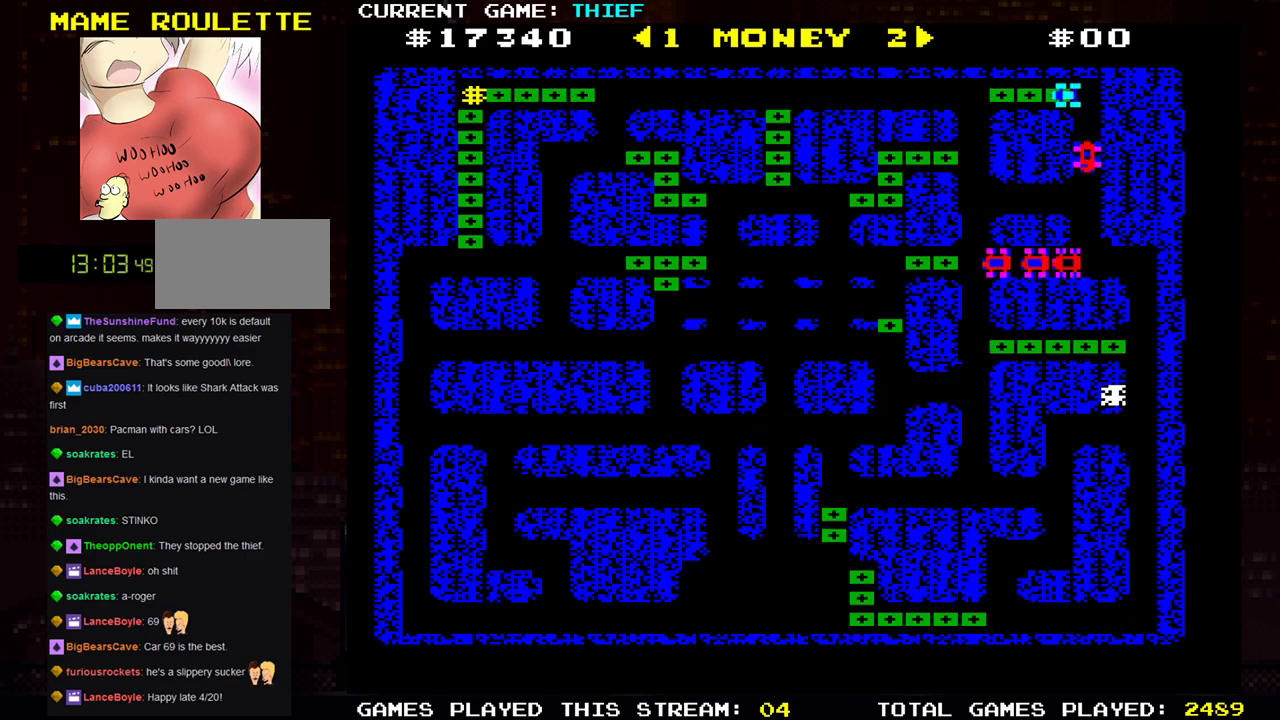
{"buttons": [], "left_stick": "down", "events": [[250, "left_stick", "down"]]}
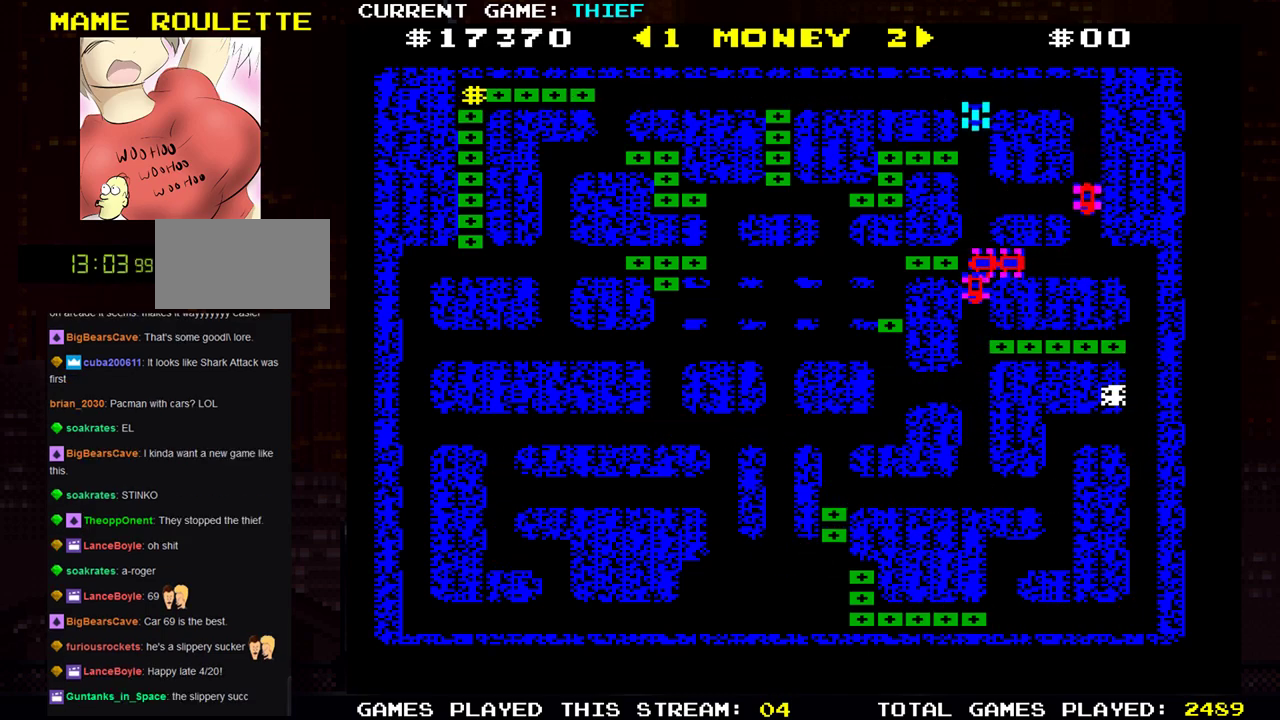
{"buttons": [], "left_stick": "down", "events": []}
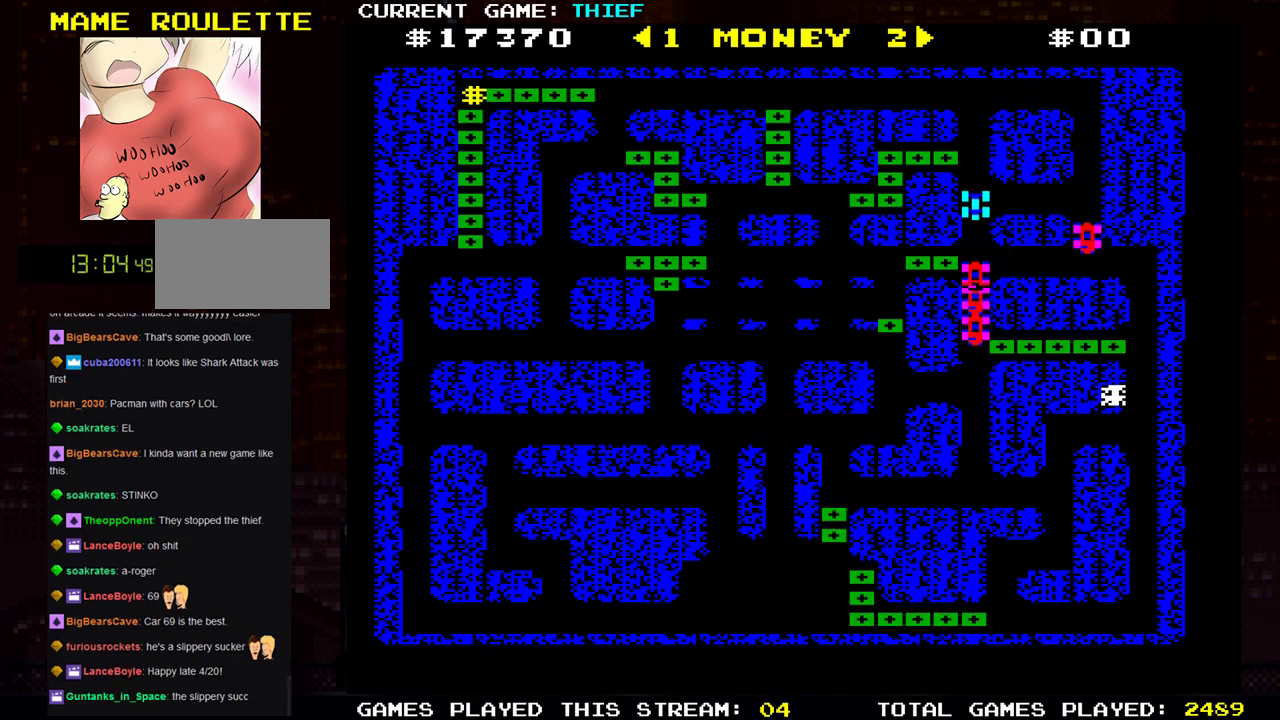
{"buttons": [], "left_stick": "down", "events": []}
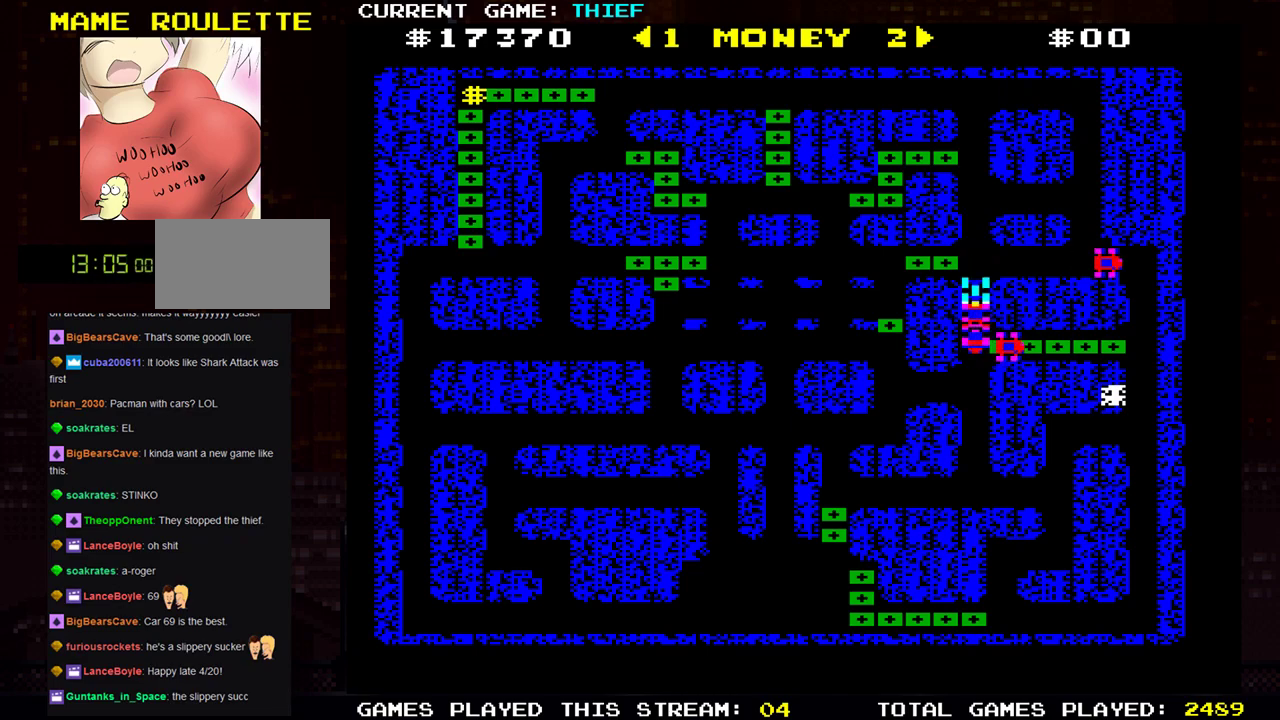
{"buttons": [], "left_stick": "right", "events": [[67, "left_stick", "down-right"], [167, "left_stick", "right"]]}
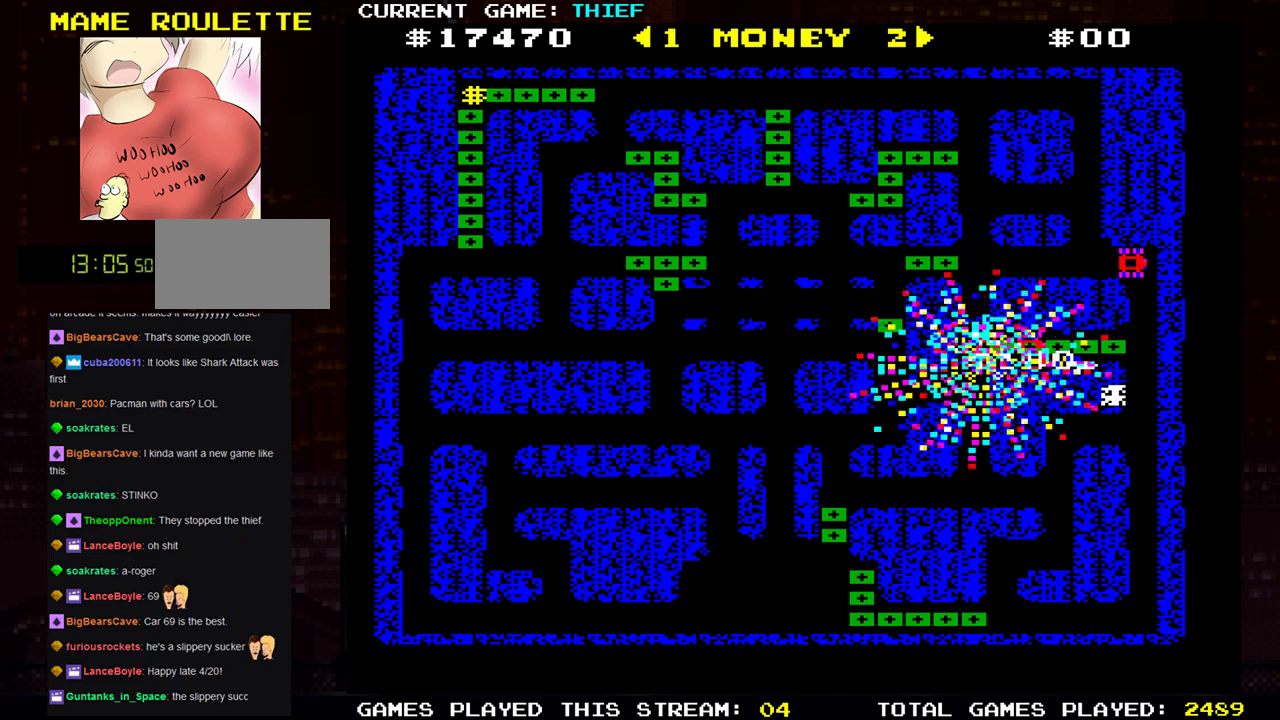
{"buttons": [], "left_stick": "right", "events": []}
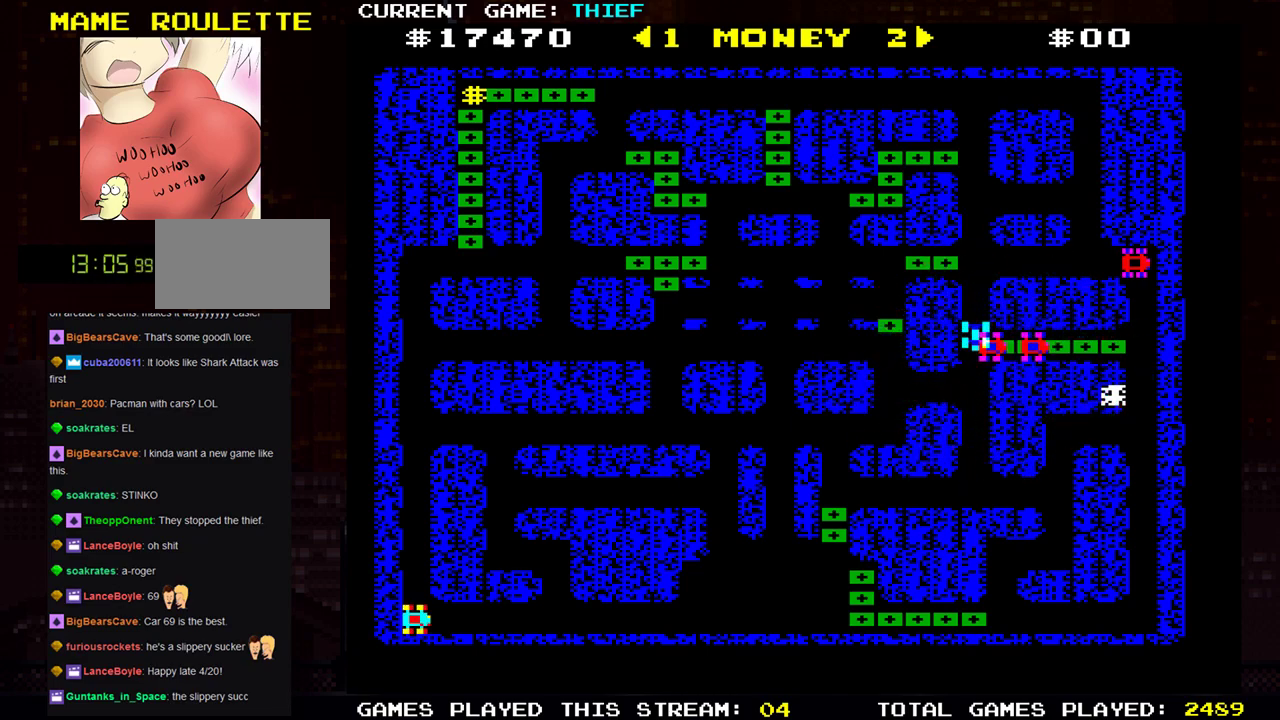
{"buttons": [], "left_stick": "right", "events": []}
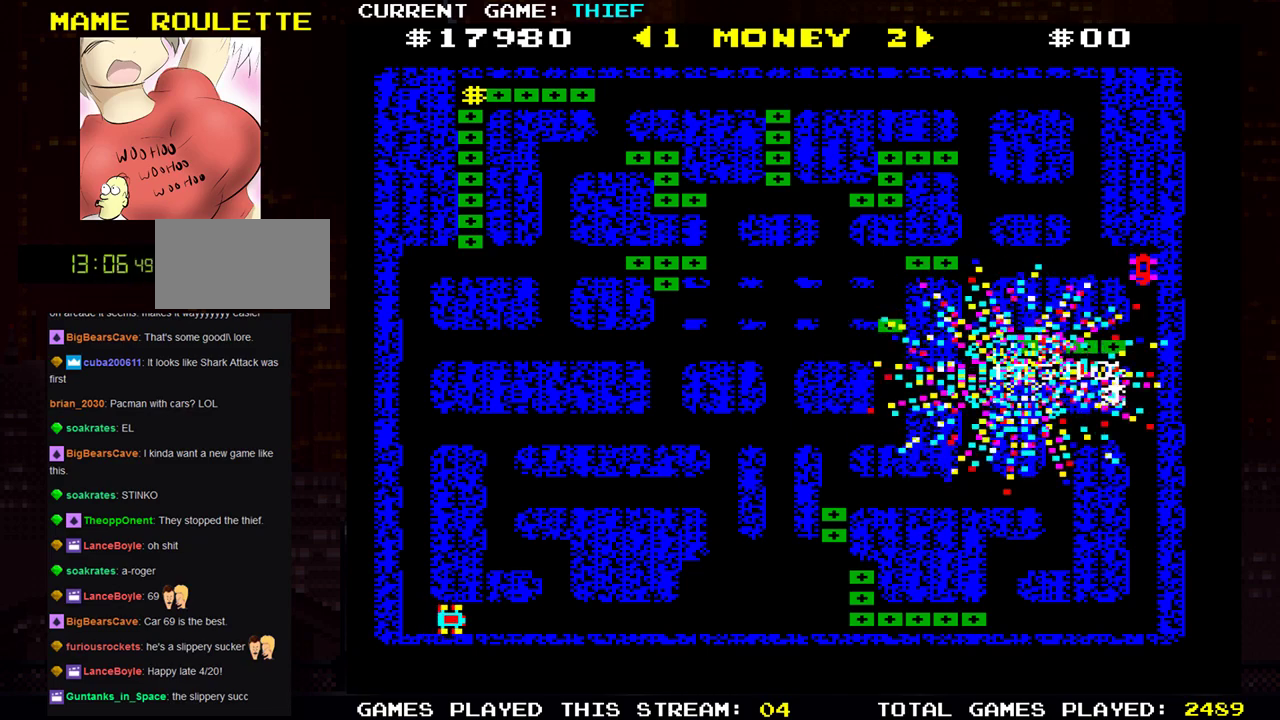
{"buttons": [], "left_stick": "right", "events": []}
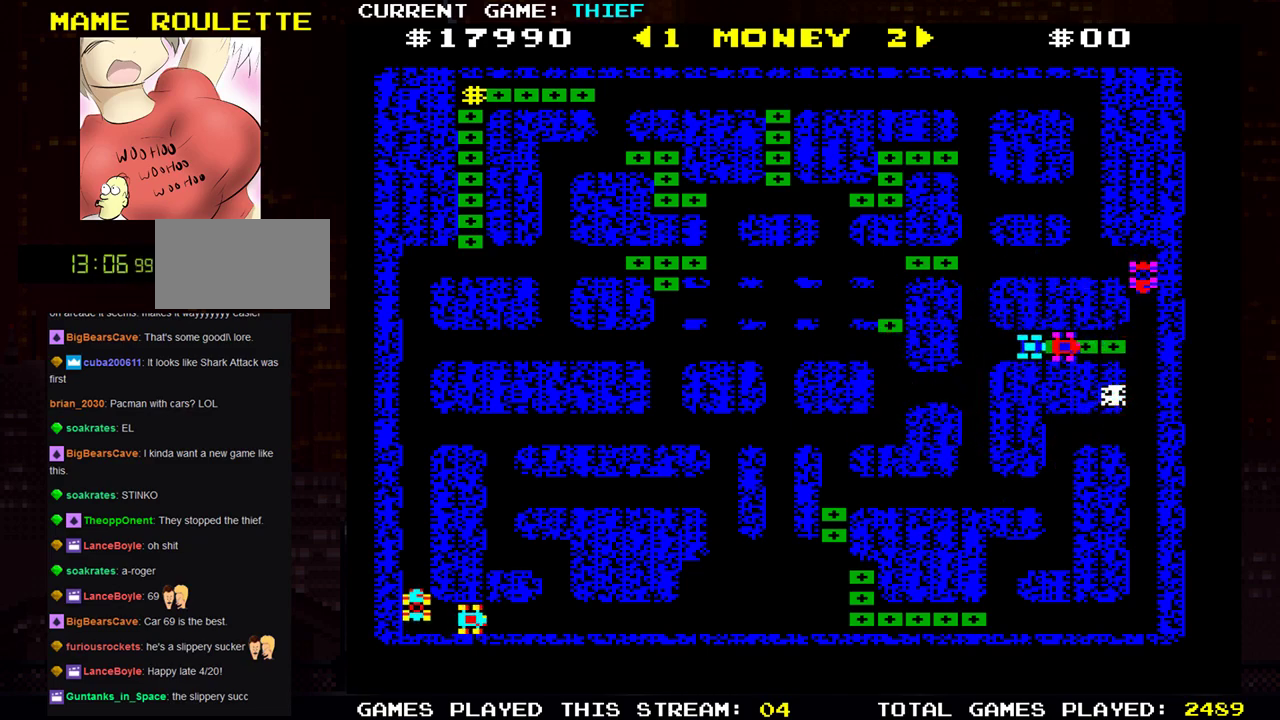
{"buttons": [], "left_stick": "right", "events": []}
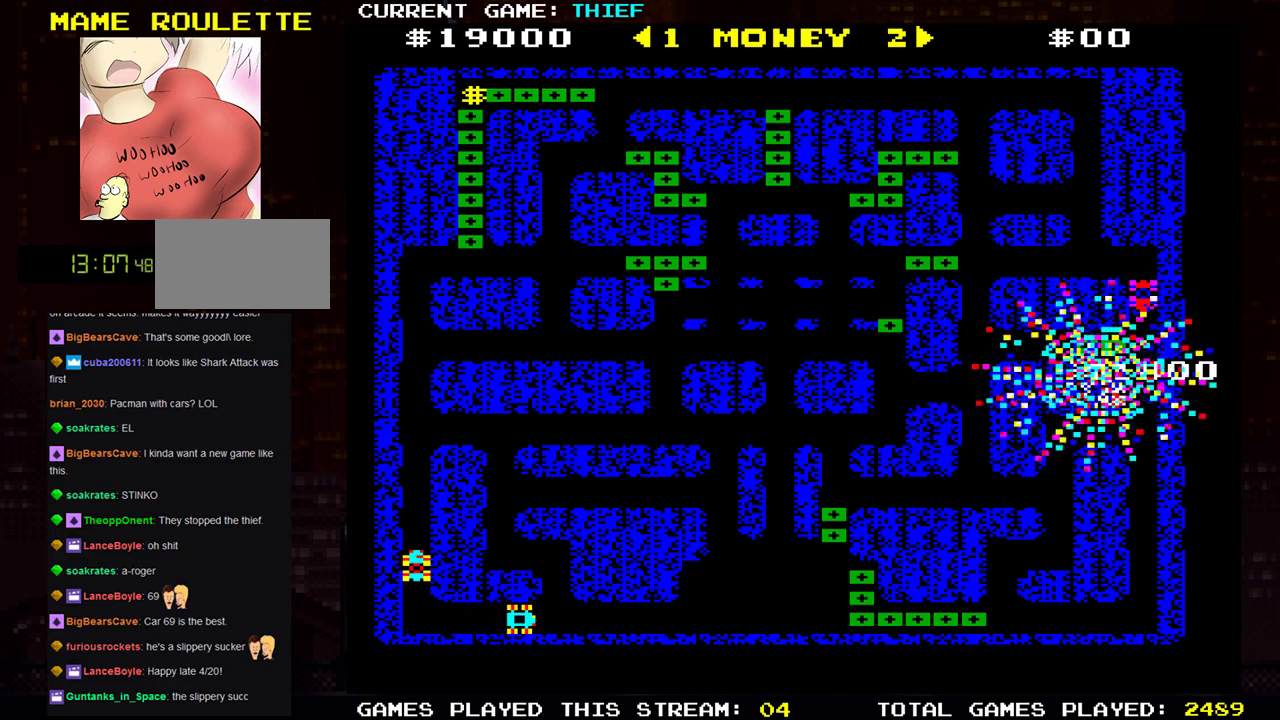
{"buttons": [], "left_stick": "right", "events": []}
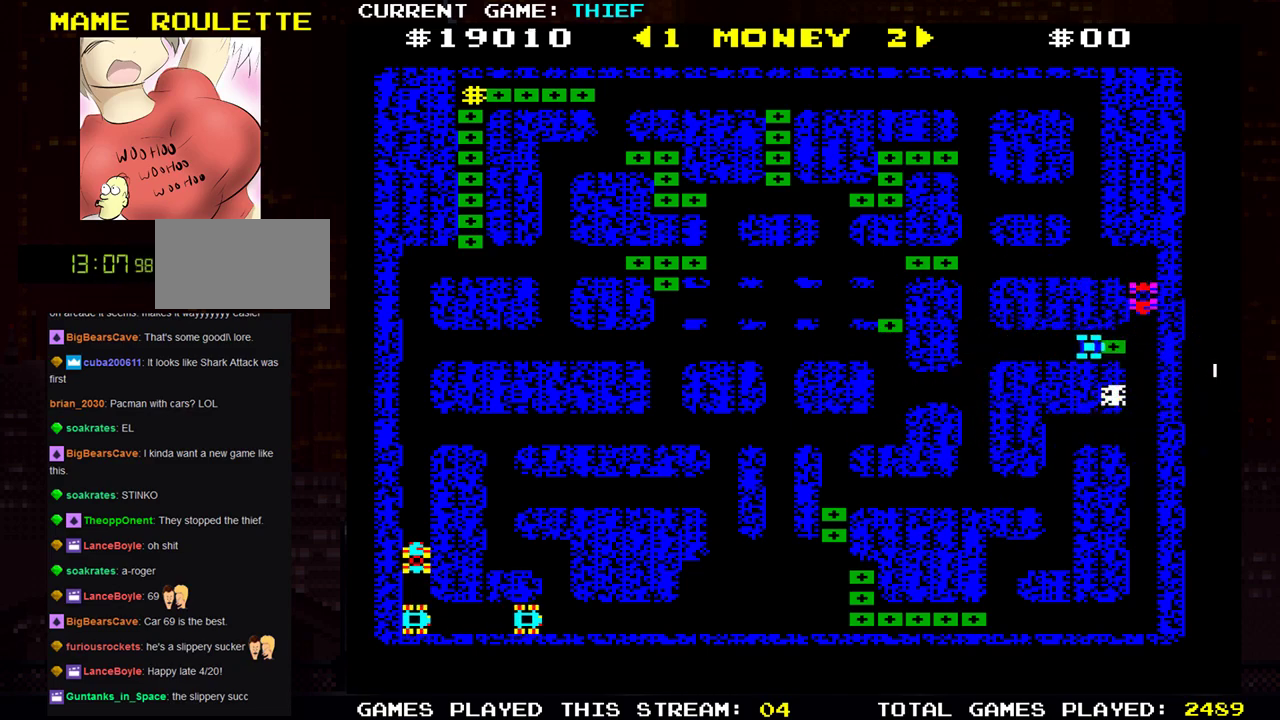
{"buttons": [], "left_stick": "center", "events": [[151, "left_stick", "up"], [451, "left_stick", "center"]]}
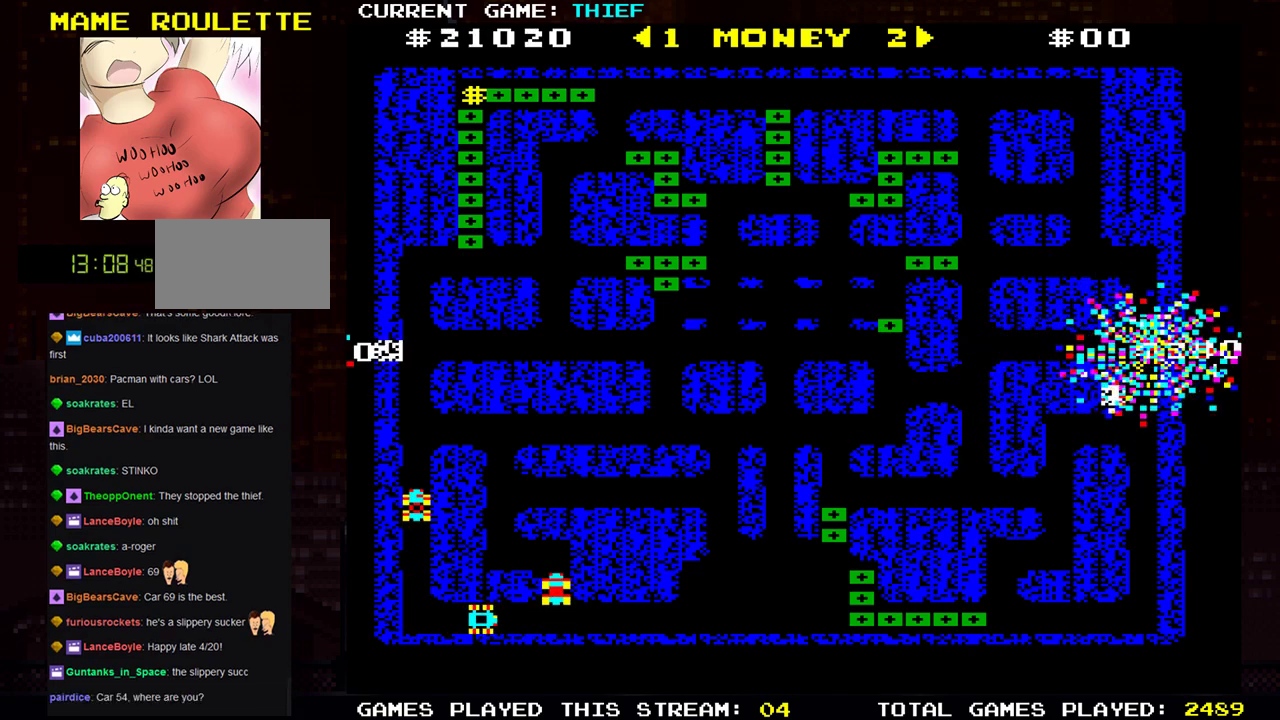
{"buttons": [], "left_stick": "down", "events": [[67, "left_stick", "down"]]}
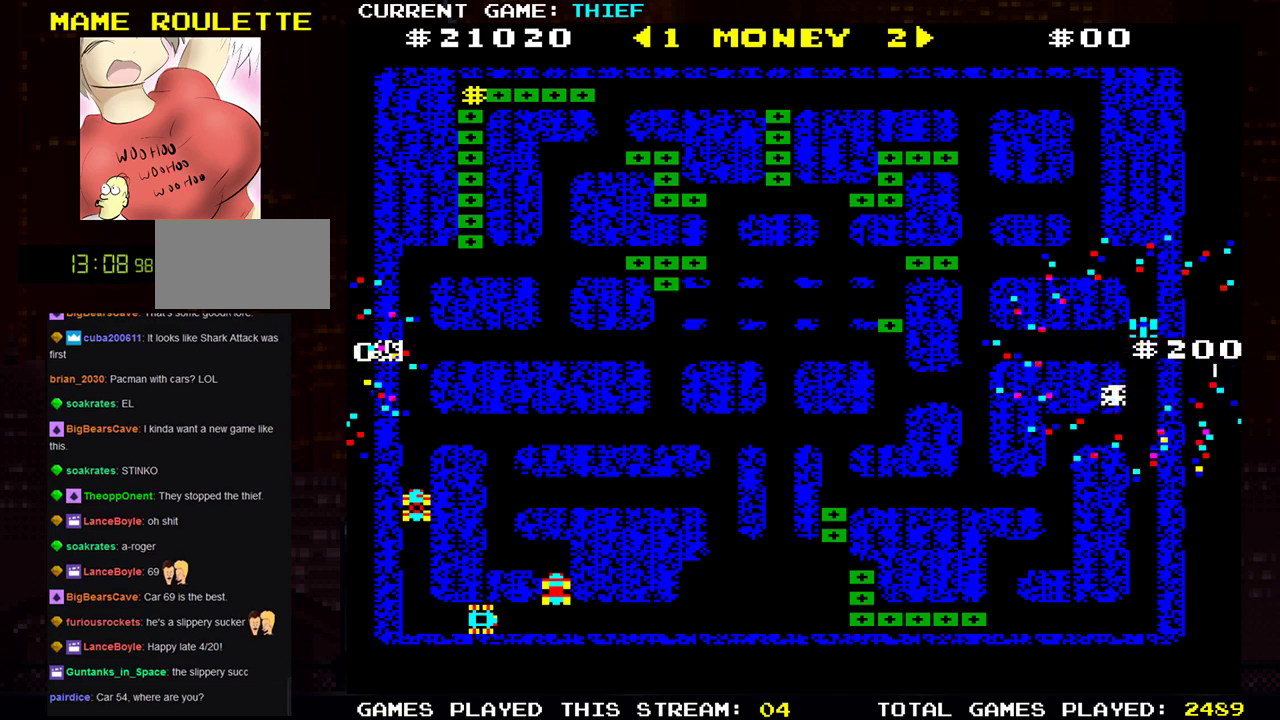
{"buttons": [], "left_stick": "down", "events": []}
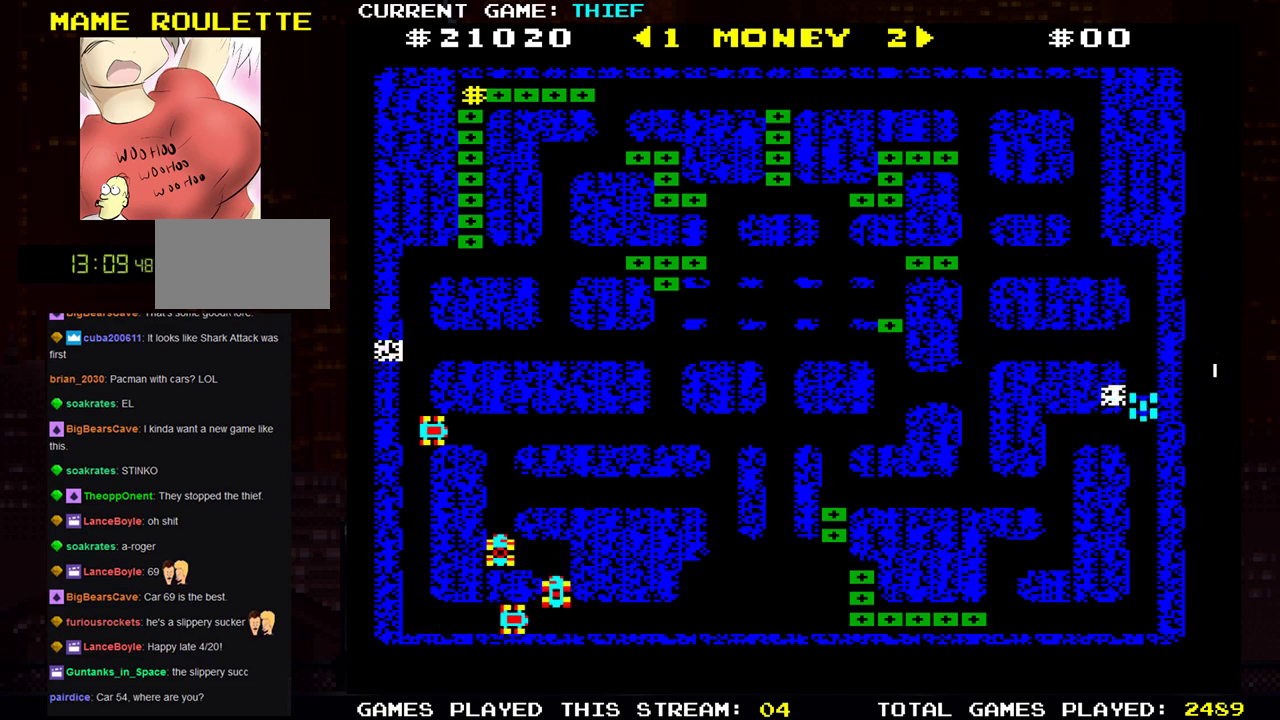
{"buttons": [], "left_stick": "down", "events": [[133, "left_stick", "left"], [450, "left_stick", "down"]]}
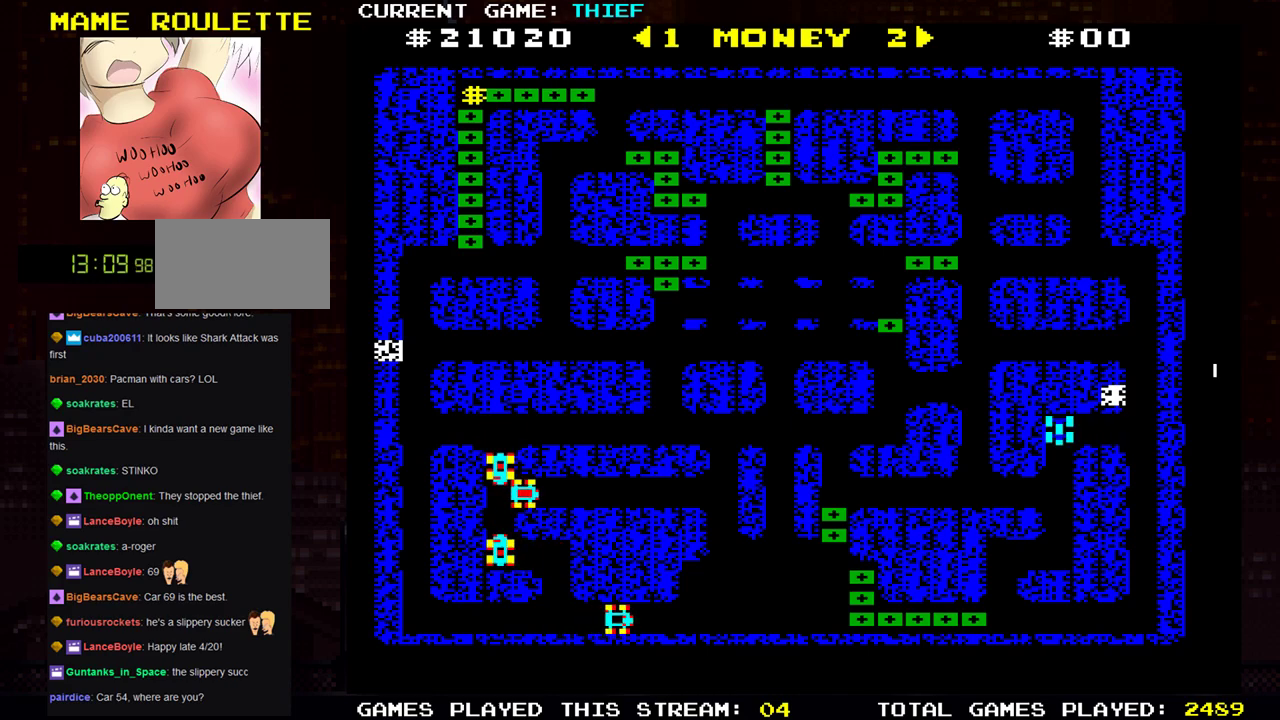
{"buttons": [], "left_stick": "left", "events": [[317, "left_stick", "left"]]}
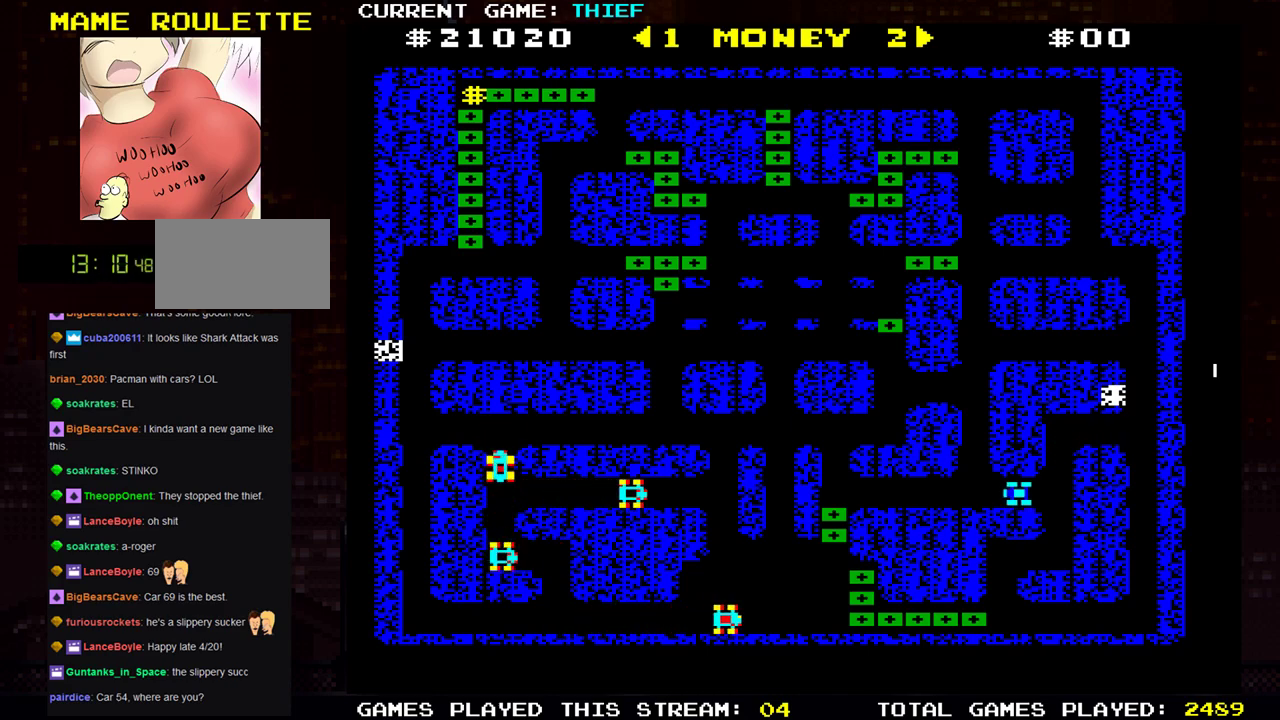
{"buttons": [], "left_stick": "up", "events": [[100, "left_stick", "up"]]}
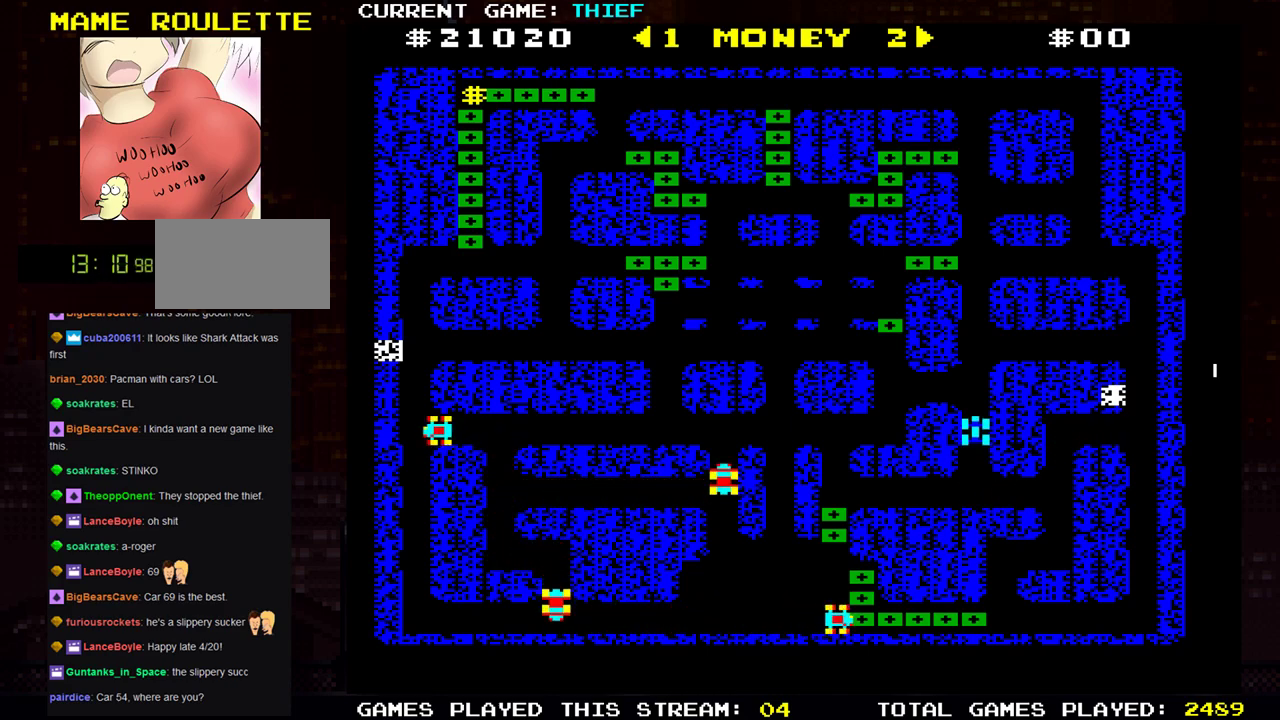
{"buttons": [], "left_stick": "left", "events": [[84, "left_stick", "left"]]}
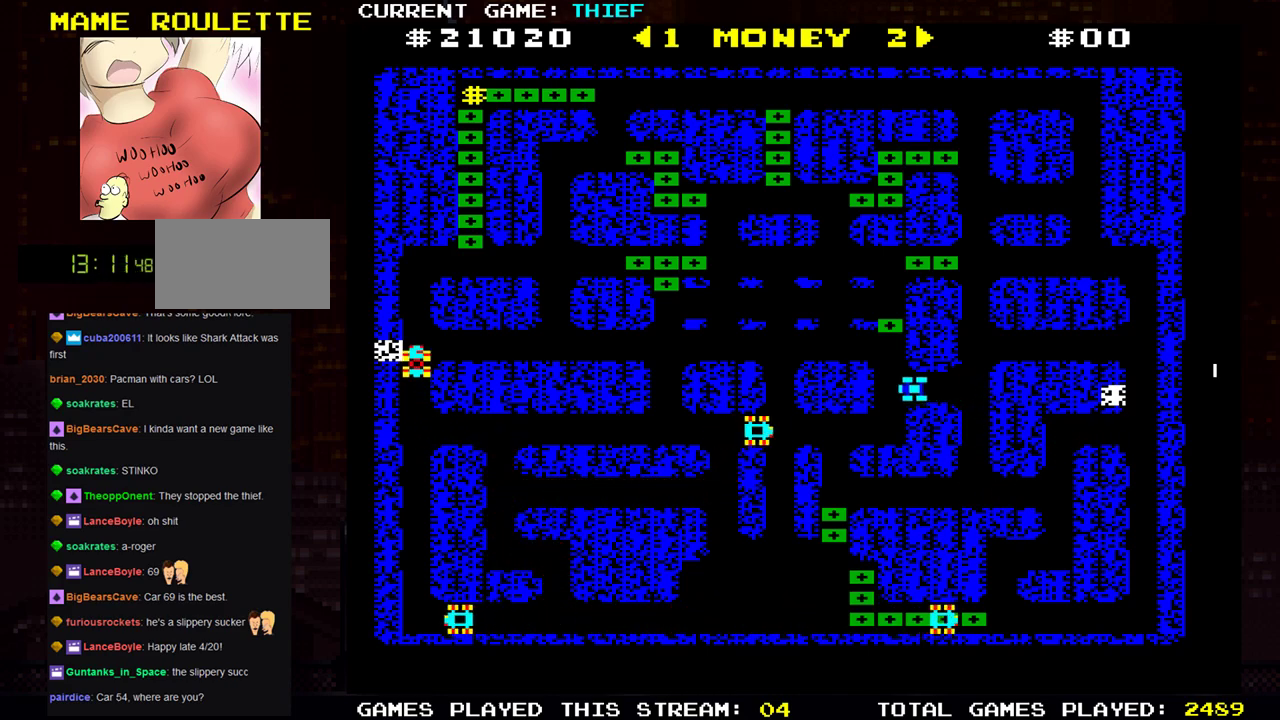
{"buttons": [], "left_stick": "up", "events": [[50, "left_stick", "up"]]}
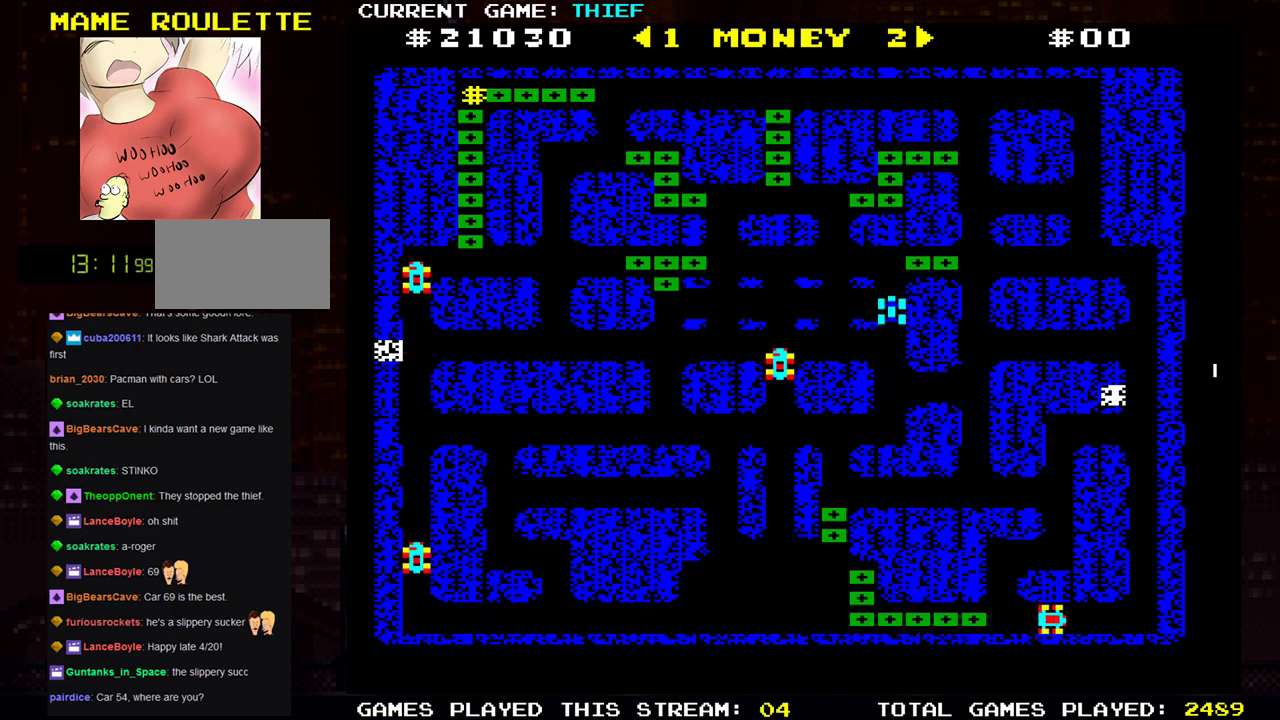
{"buttons": [], "left_stick": "up", "events": [[50, "left_stick", "right"], [484, "left_stick", "up"]]}
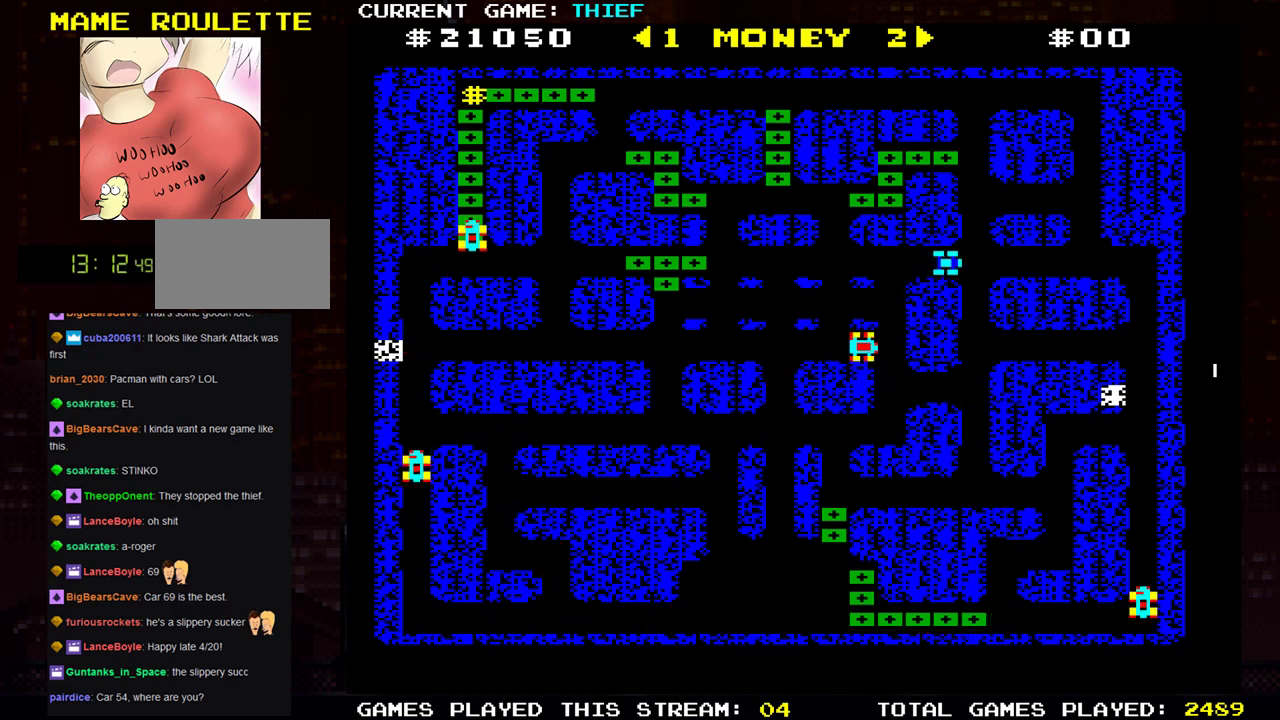
{"buttons": [], "left_stick": "left", "events": [[484, "left_stick", "left"]]}
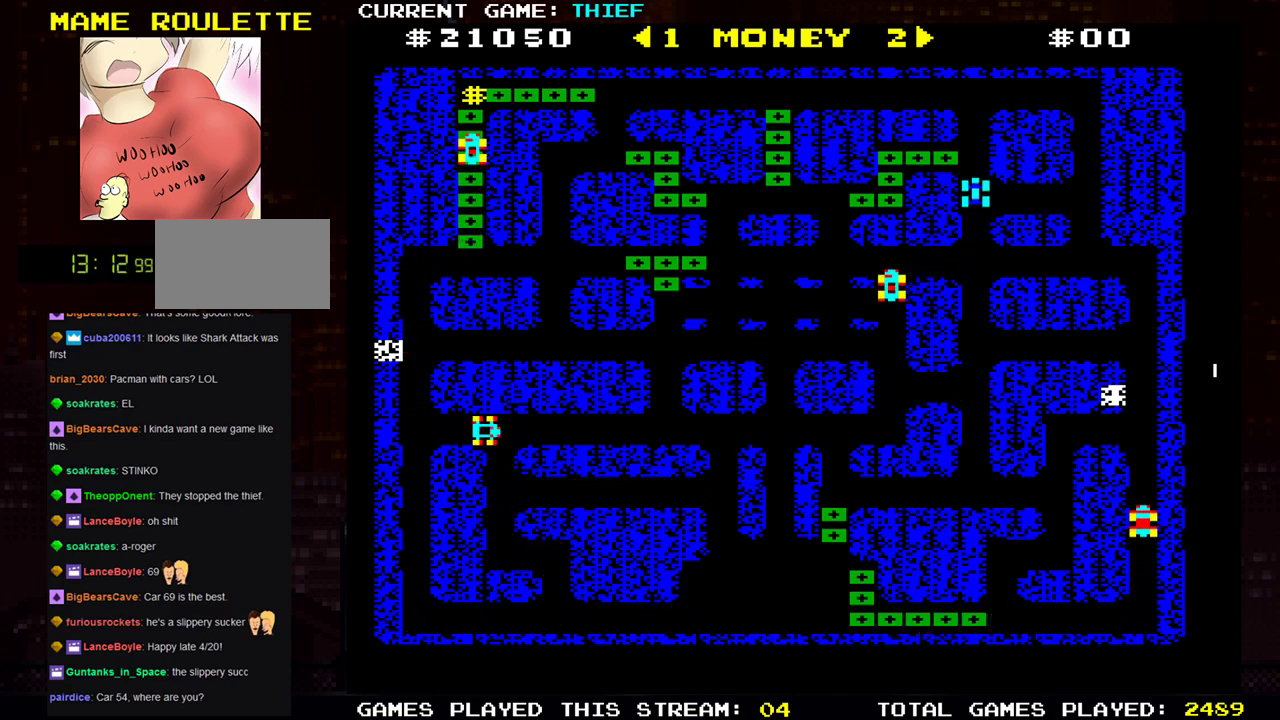
{"buttons": [], "left_stick": "down-left", "events": [[484, "left_stick", "down-left"]]}
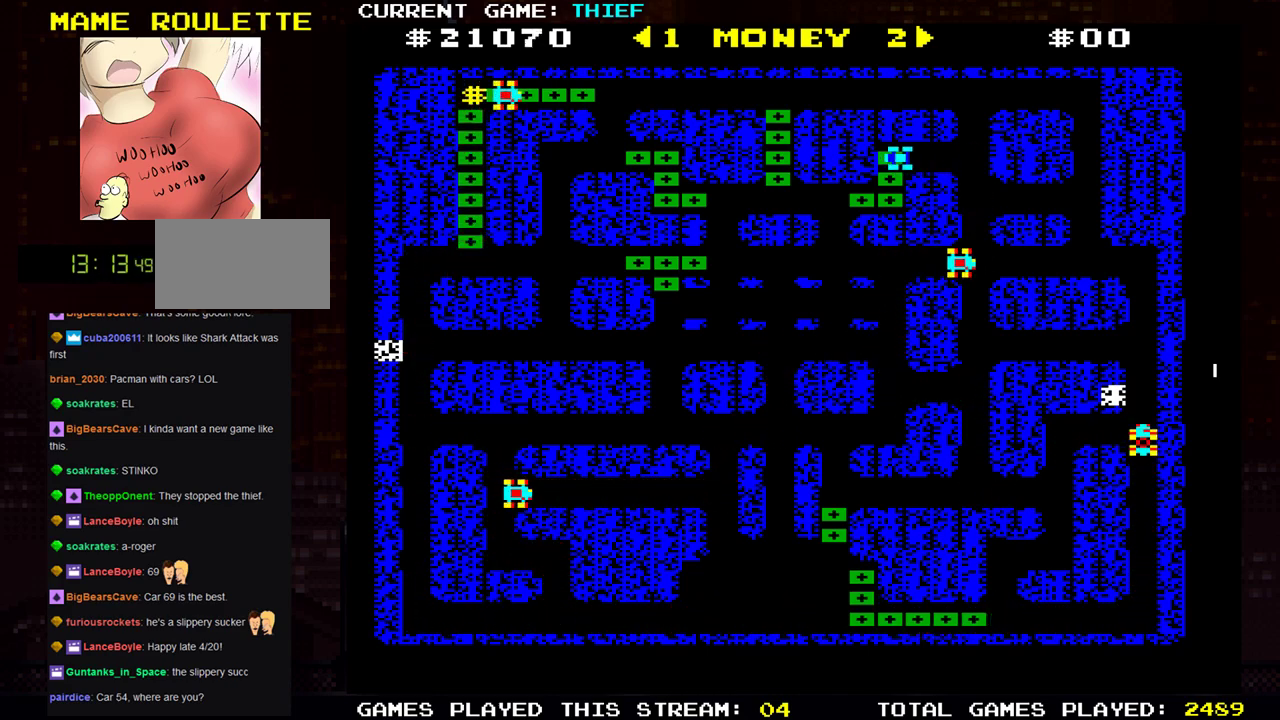
{"buttons": [], "left_stick": "left", "events": [[167, "left_stick", "left"]]}
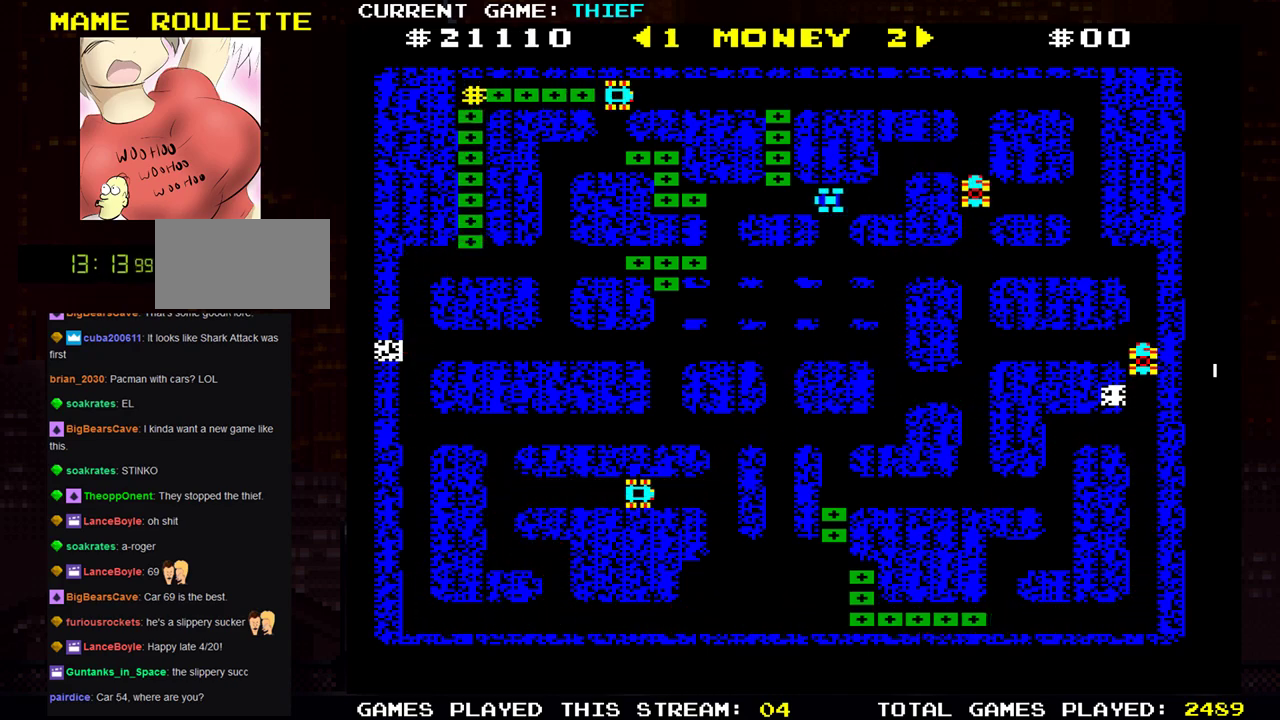
{"buttons": [], "left_stick": "down", "events": [[351, "left_stick", "down"]]}
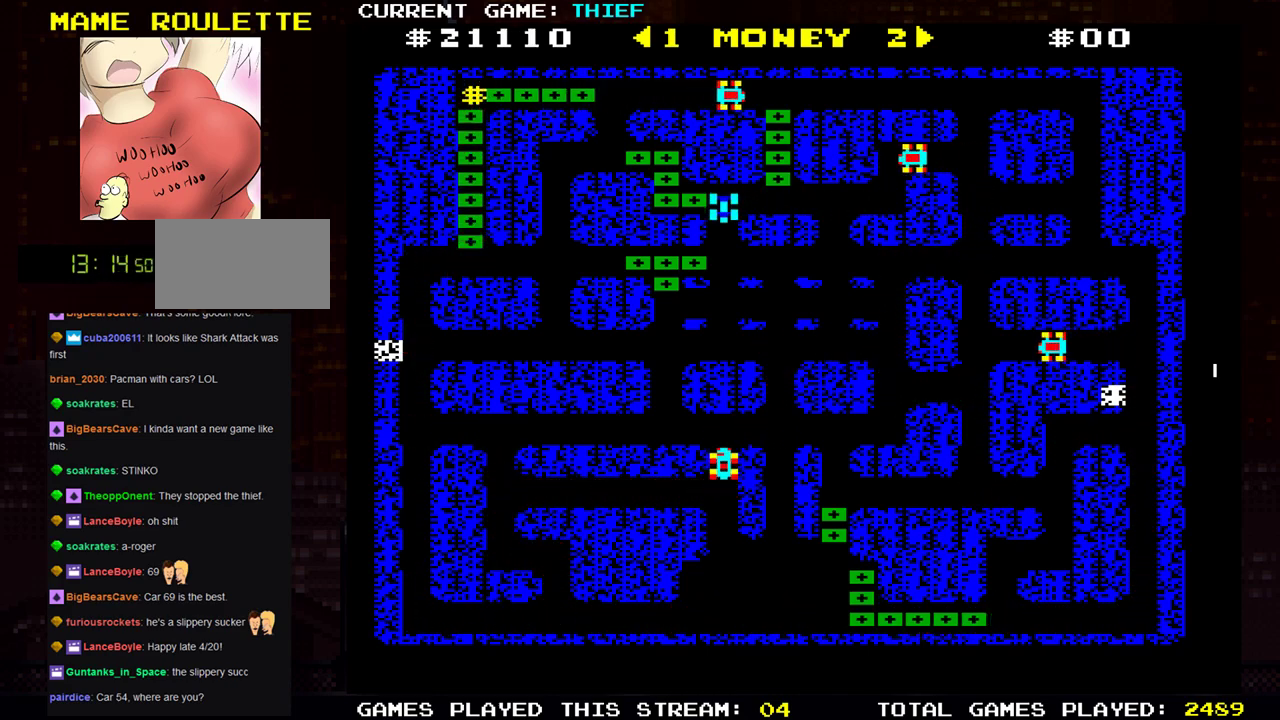
{"buttons": [], "left_stick": "down", "events": [[183, "left_stick", "left"], [400, "left_stick", "down"]]}
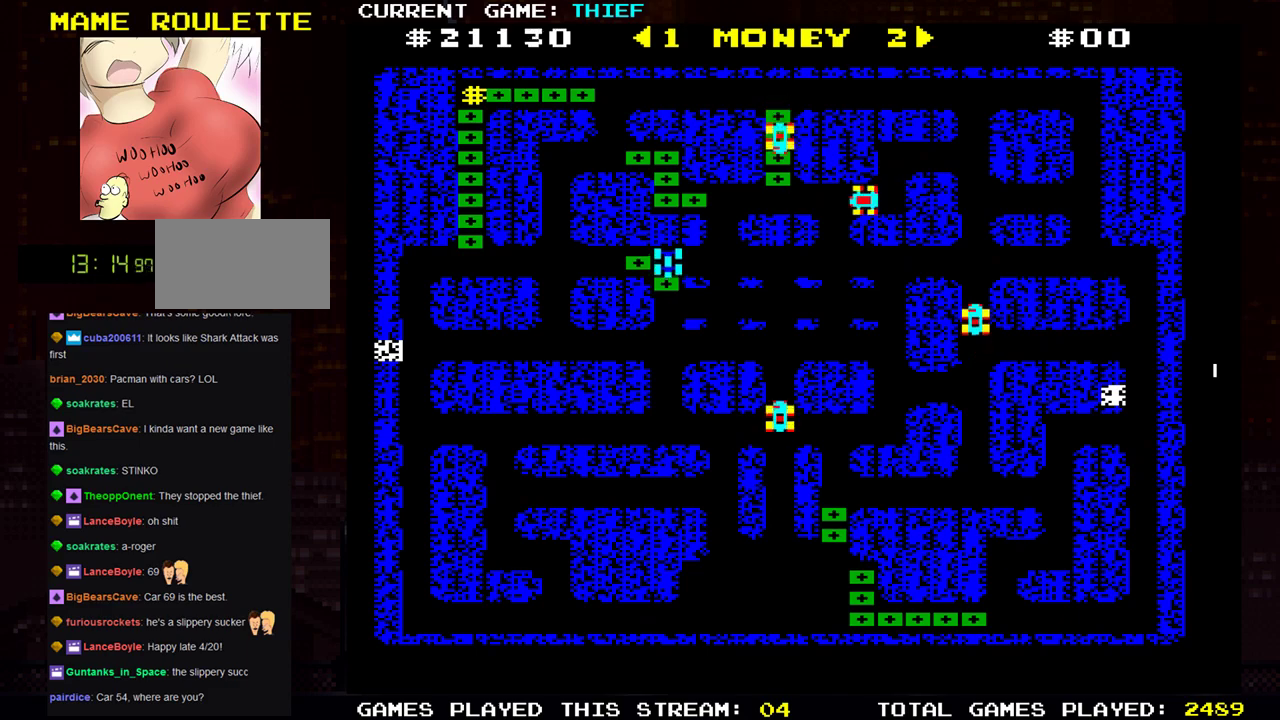
{"buttons": [], "left_stick": "left", "events": [[184, "left_stick", "center"], [234, "left_stick", "up"], [384, "left_stick", "left"]]}
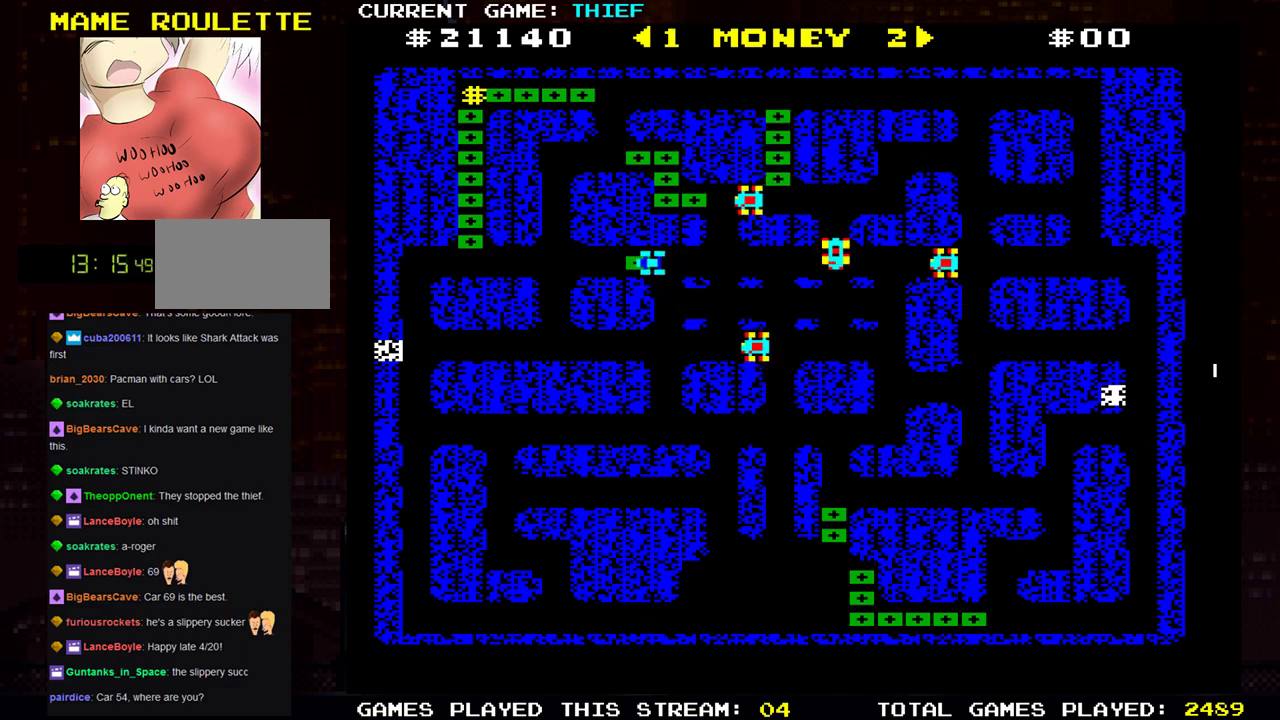
{"buttons": [], "left_stick": "left", "events": []}
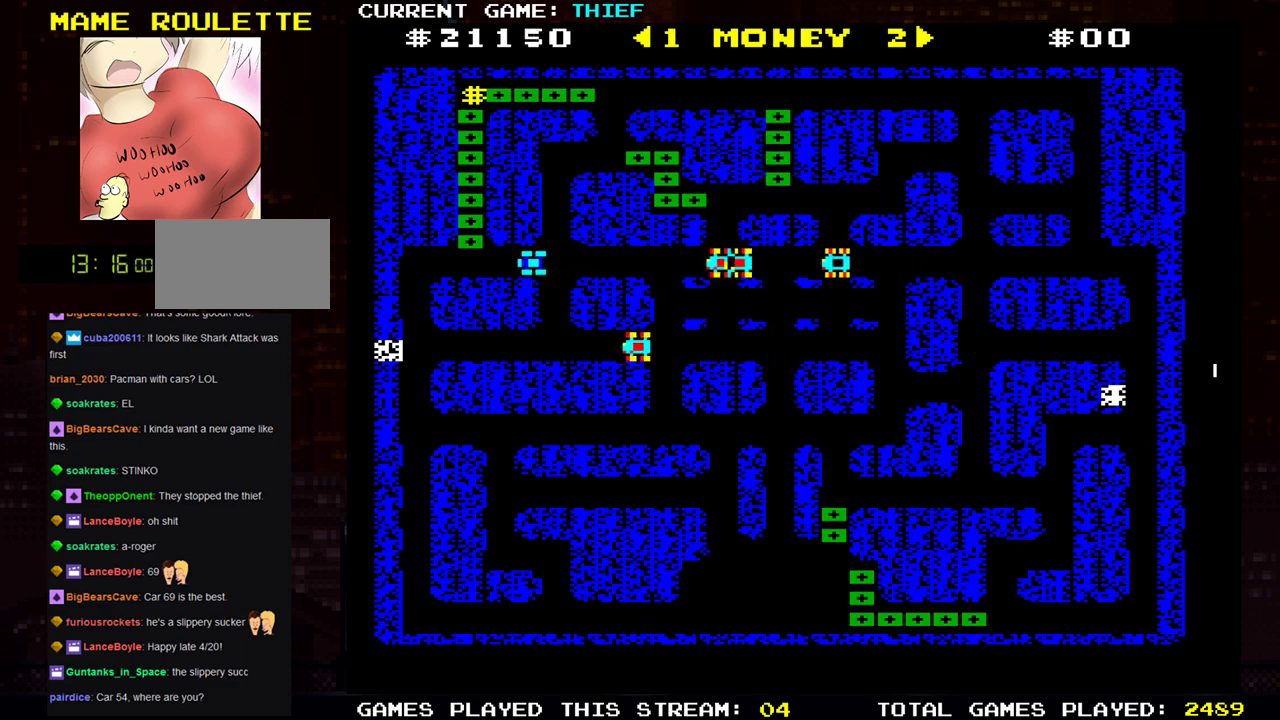
{"buttons": [], "left_stick": "up", "events": [[201, "left_stick", "up"]]}